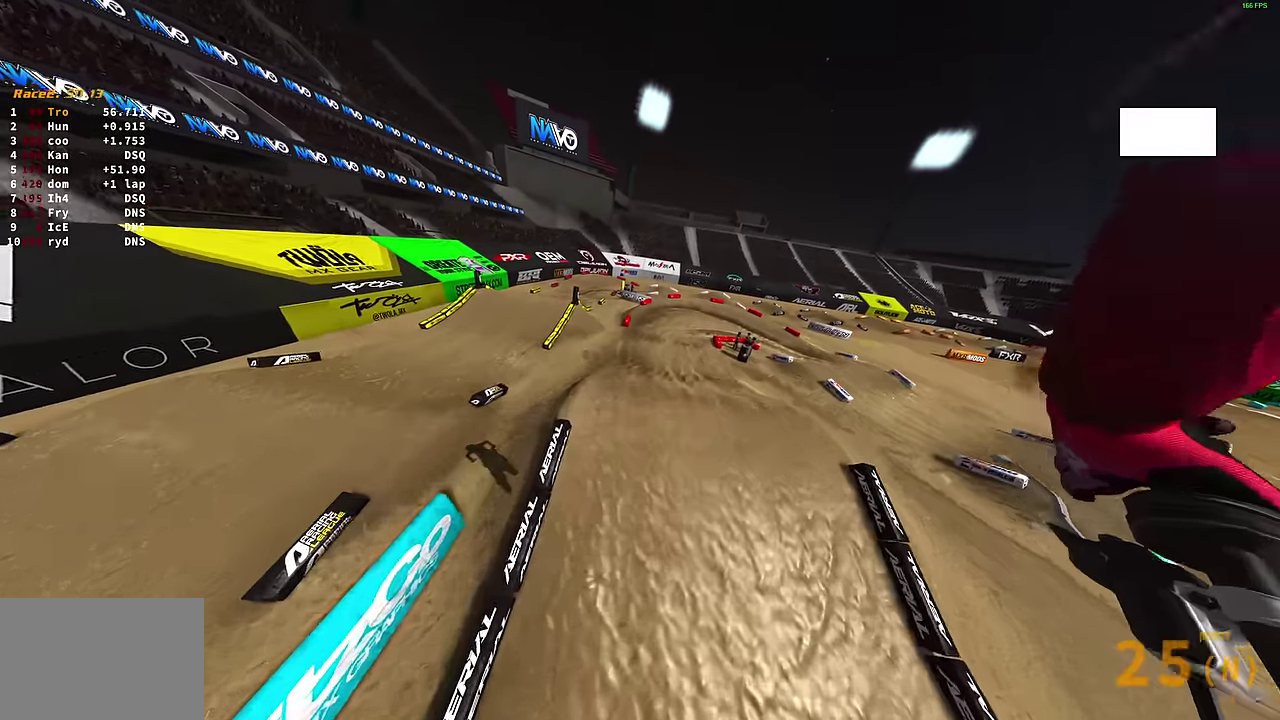
Gameplay with a controller (PlayStation layout); each line is a JSON object with the inputs held at the frame after it (dt_ms = milliseconds from this image to that frame). "events" lists button and stick changes between this image and that frame as [ms after this image, input, new state], when the widget could be followed in between.
{"dt_ms": 600, "buttons": [], "left_stick": "center", "right_stick": "up-left", "events": [[17, "right_stick", "up-left"]]}
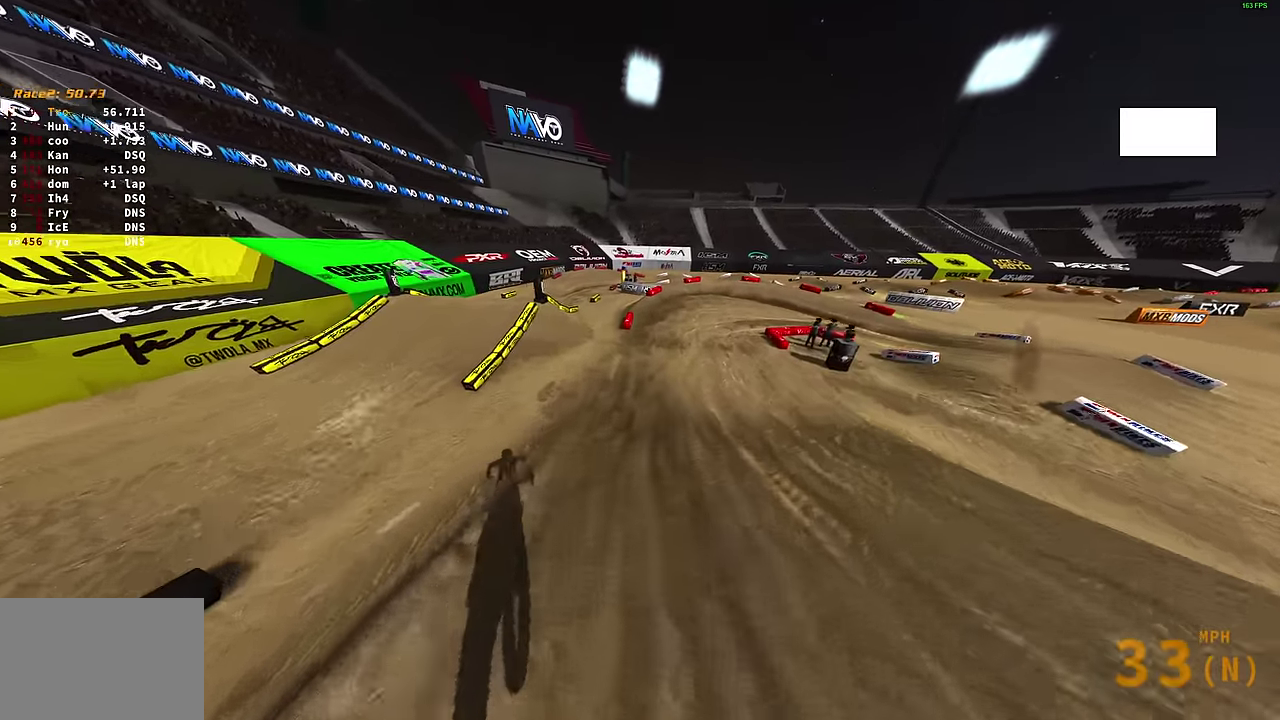
{"dt_ms": 400, "buttons": ["R2"], "left_stick": "center", "right_stick": "up", "events": [[67, "right_stick", "up"], [167, "R2", "down"]]}
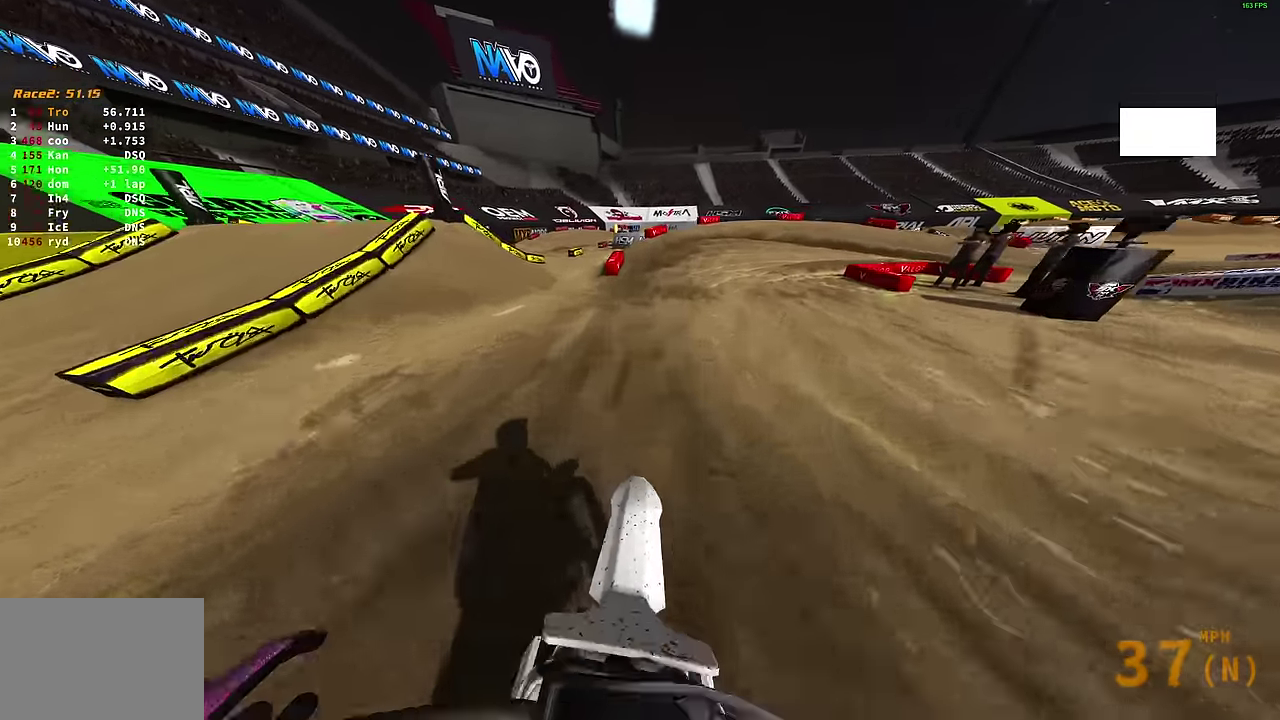
{"dt_ms": 500, "buttons": ["L2"], "left_stick": "right", "right_stick": "center", "events": [[183, "right_stick", "up-right"], [250, "left_stick", "up-right"], [300, "R2", "up"], [300, "right_stick", "right"], [383, "left_stick", "right"], [417, "right_stick", "center"], [467, "L2", "down"]]}
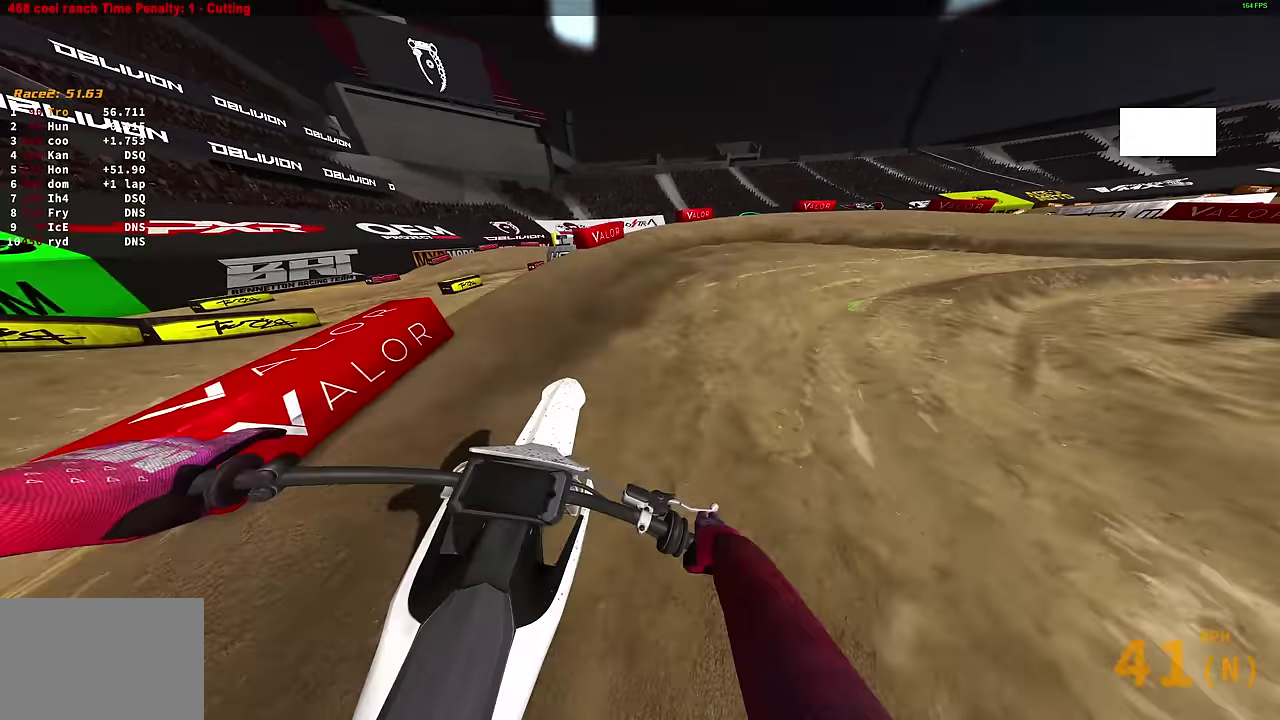
{"dt_ms": 500, "buttons": ["L2"], "left_stick": "right", "right_stick": "left", "events": [[200, "right_stick", "down-left"], [367, "right_stick", "left"]]}
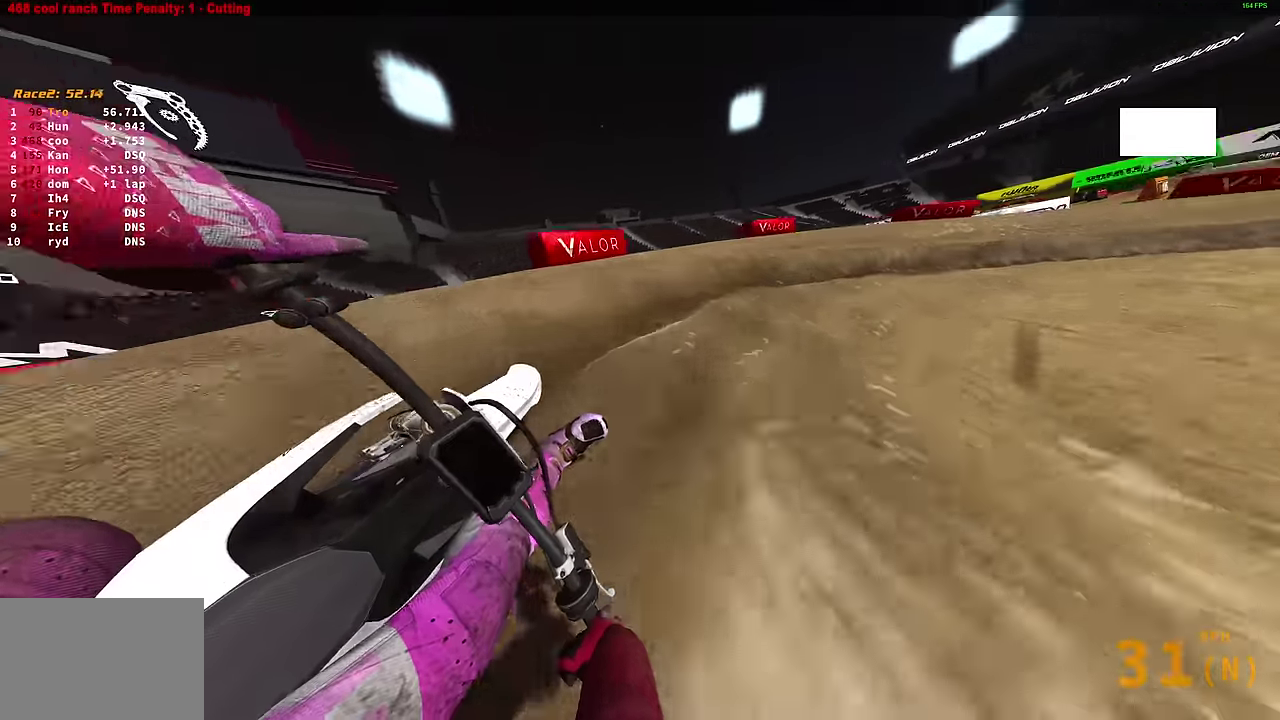
{"dt_ms": 500, "buttons": ["R2"], "left_stick": "right", "right_stick": "left", "events": [[183, "L2", "up"], [200, "R2", "down"]]}
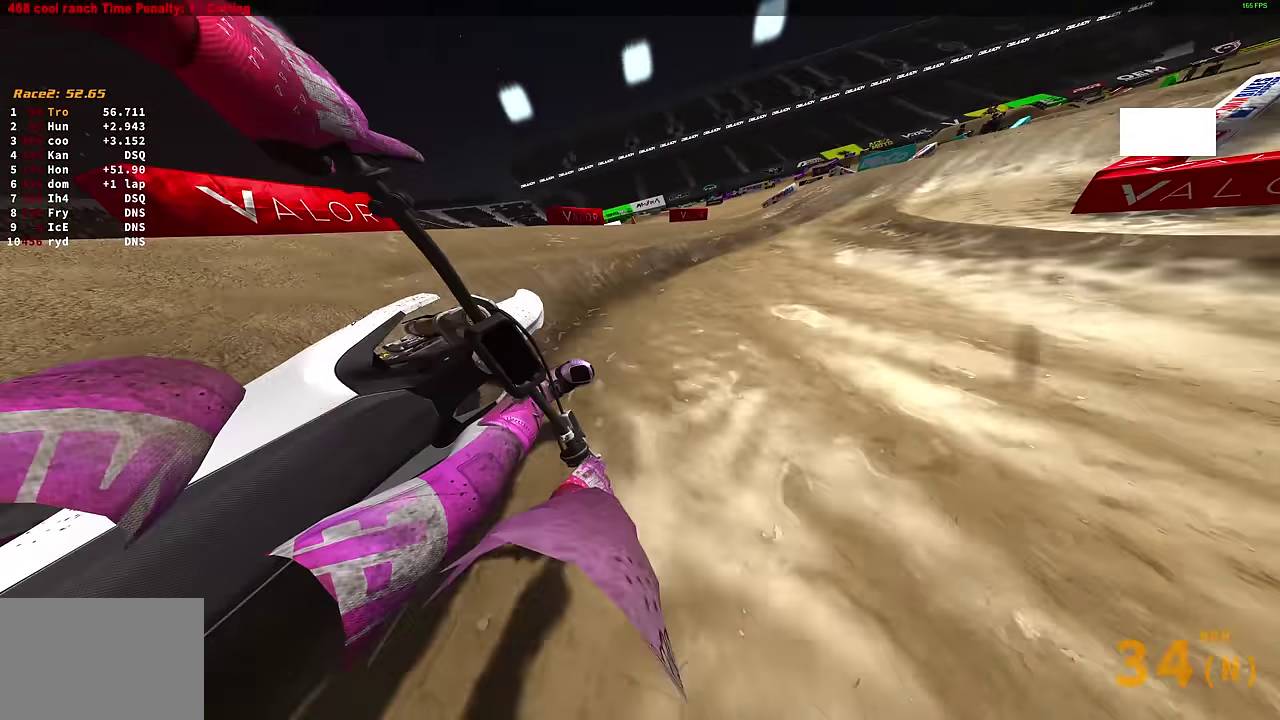
{"dt_ms": 500, "buttons": ["R2"], "left_stick": "right", "right_stick": "up", "events": [[100, "right_stick", "up-left"], [367, "right_stick", "up"]]}
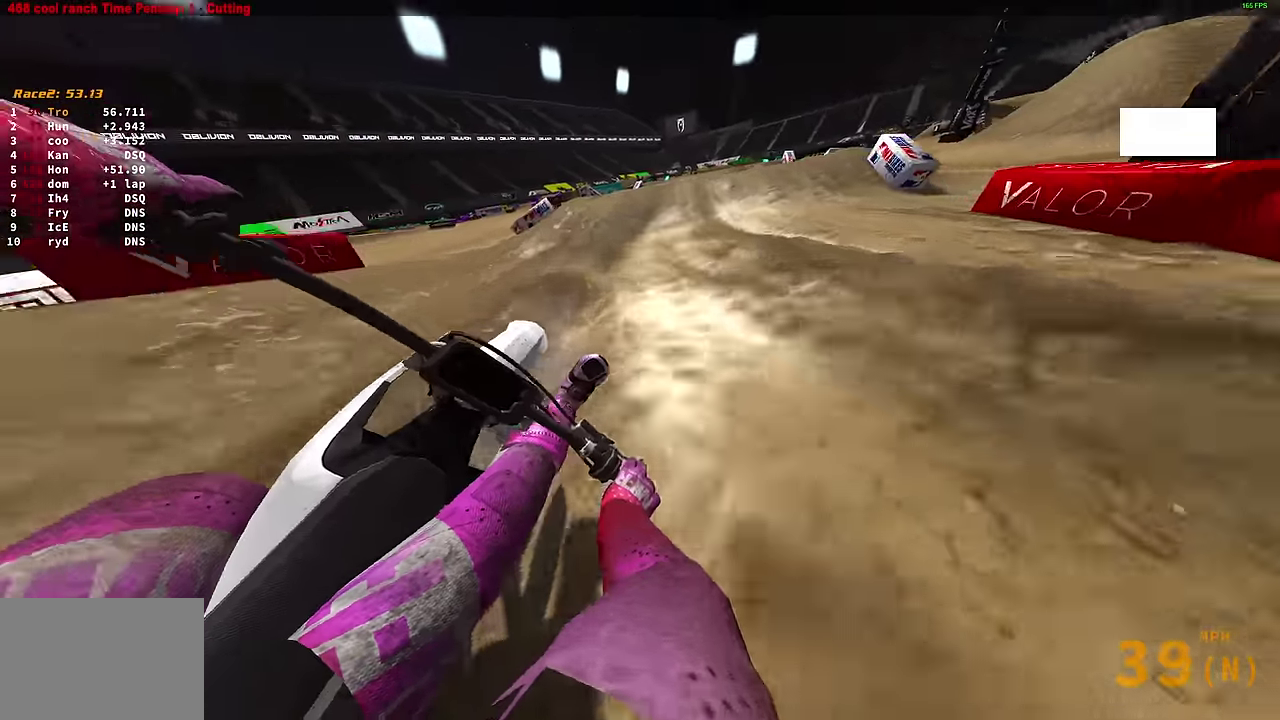
{"dt_ms": 400, "buttons": ["R2"], "left_stick": "up-right", "right_stick": "center", "events": [[17, "left_stick", "up-right"], [100, "right_stick", "up-right"], [333, "right_stick", "center"]]}
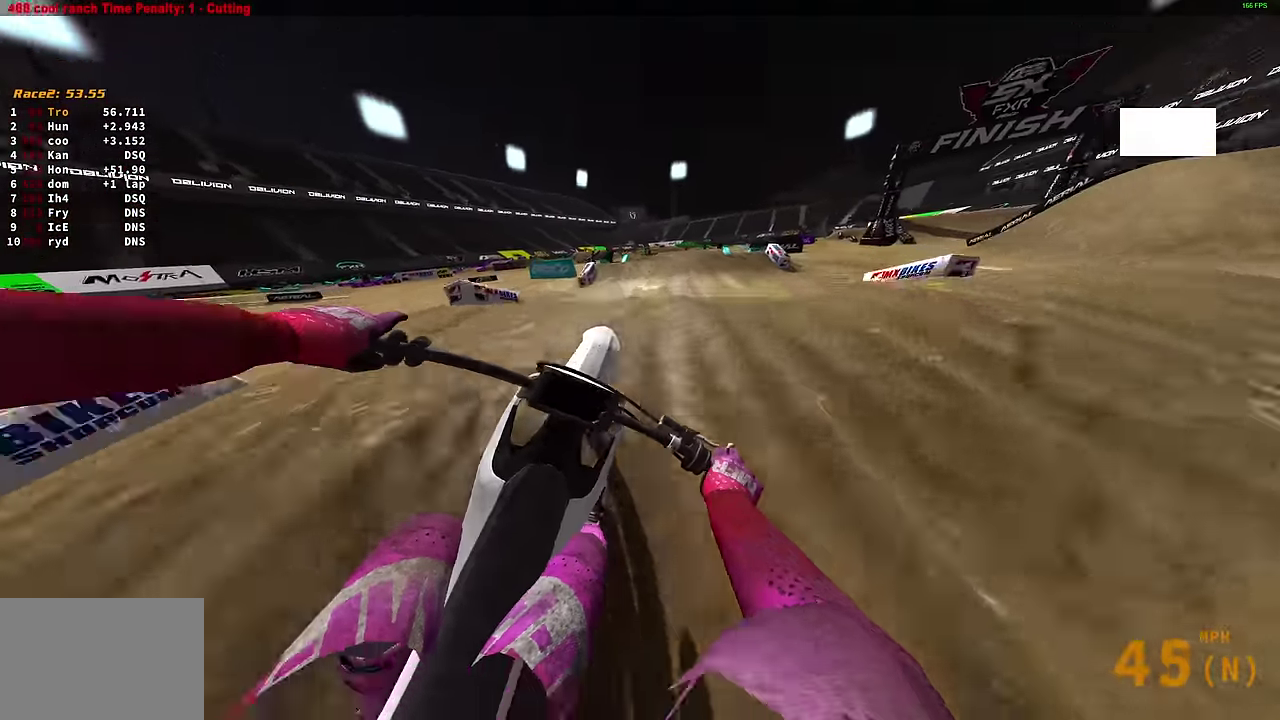
{"dt_ms": 600, "buttons": [], "left_stick": "center", "right_stick": "center", "events": [[17, "left_stick", "right"], [33, "R2", "up"], [100, "R2", "down"], [167, "right_stick", "down-left"], [183, "R2", "up"], [183, "left_stick", "center"], [417, "right_stick", "center"]]}
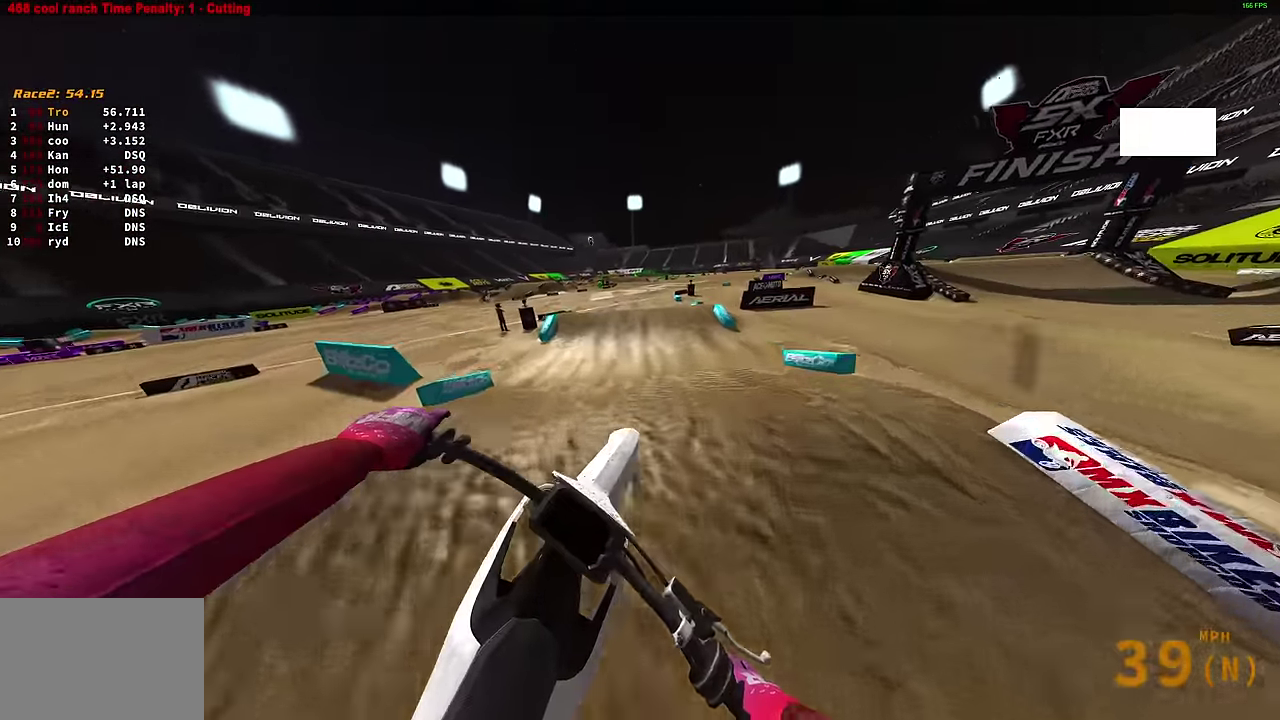
{"dt_ms": 300, "buttons": ["R2"], "left_stick": "center", "right_stick": "up", "events": [[117, "R2", "down"], [217, "R2", "up"], [250, "right_stick", "up"], [300, "R2", "down"]]}
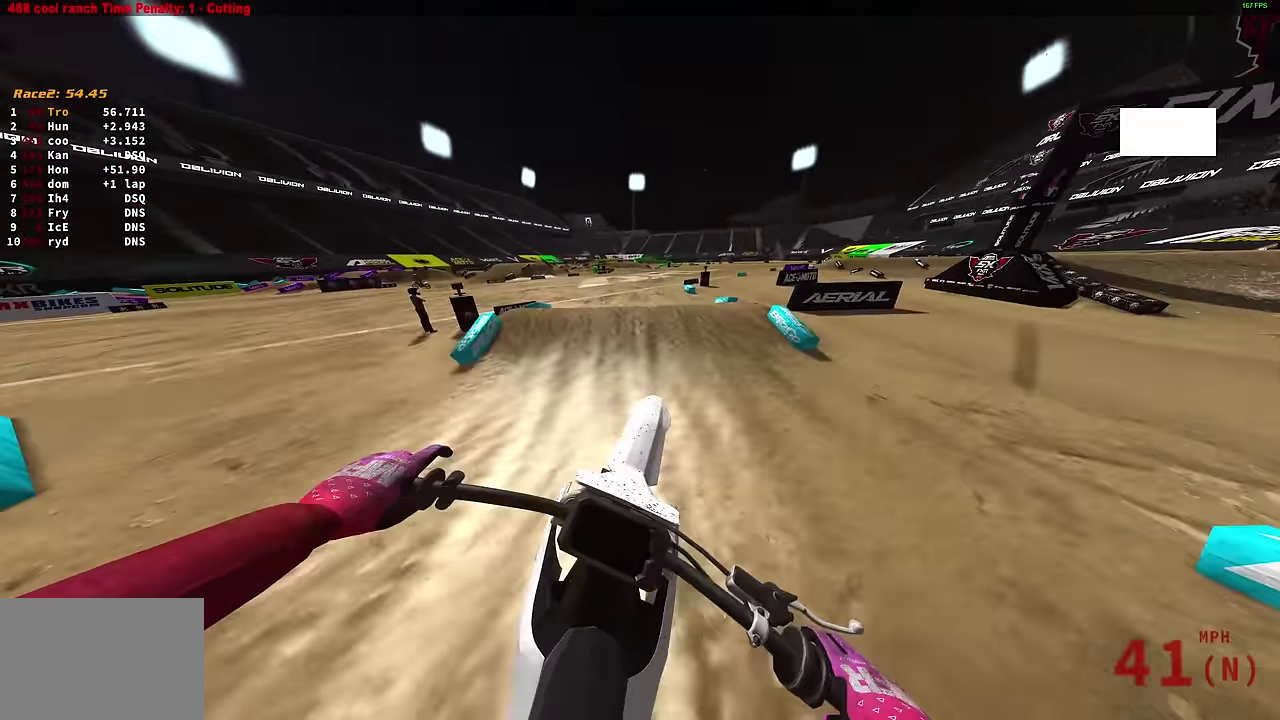
{"dt_ms": 900, "buttons": [], "left_stick": "left", "right_stick": "up", "events": [[217, "right_stick", "center"], [283, "CROSS", "down"], [400, "CROSS", "up"], [584, "CROSS", "down"], [617, "R2", "up"], [650, "CROSS", "up"], [884, "left_stick", "left"], [900, "right_stick", "up"]]}
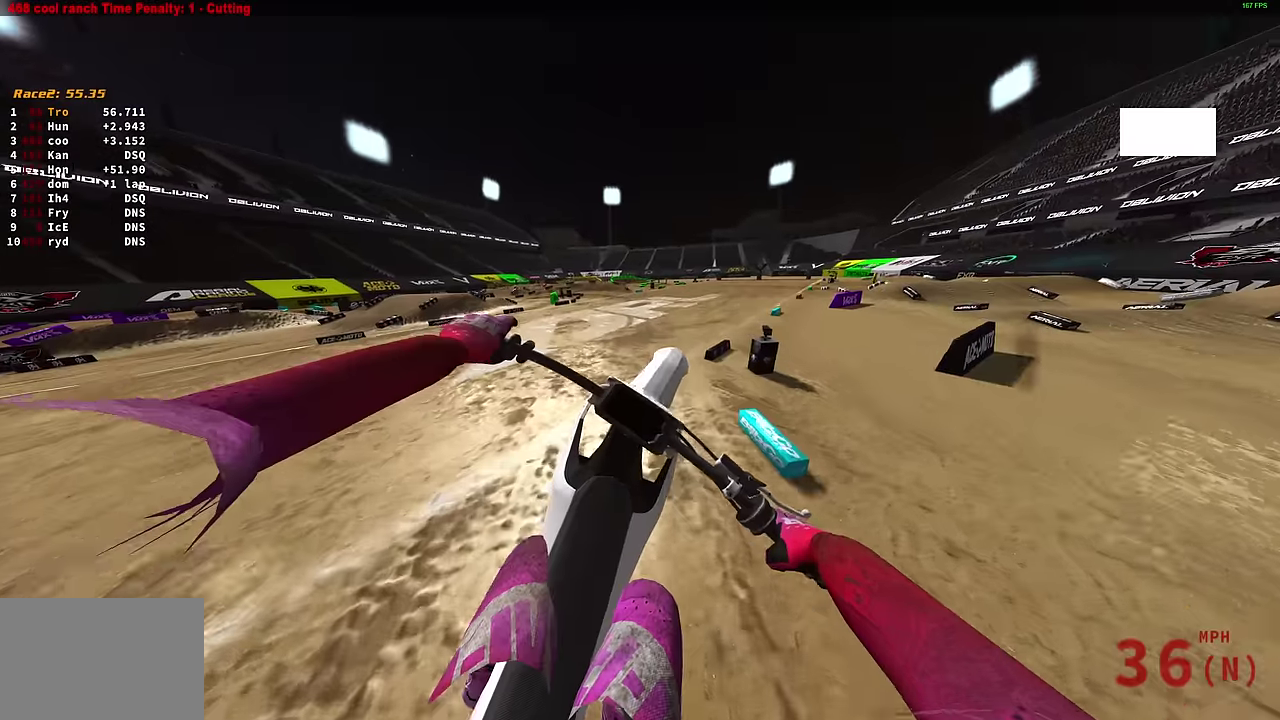
{"dt_ms": 300, "buttons": [], "left_stick": "left", "right_stick": "up", "events": []}
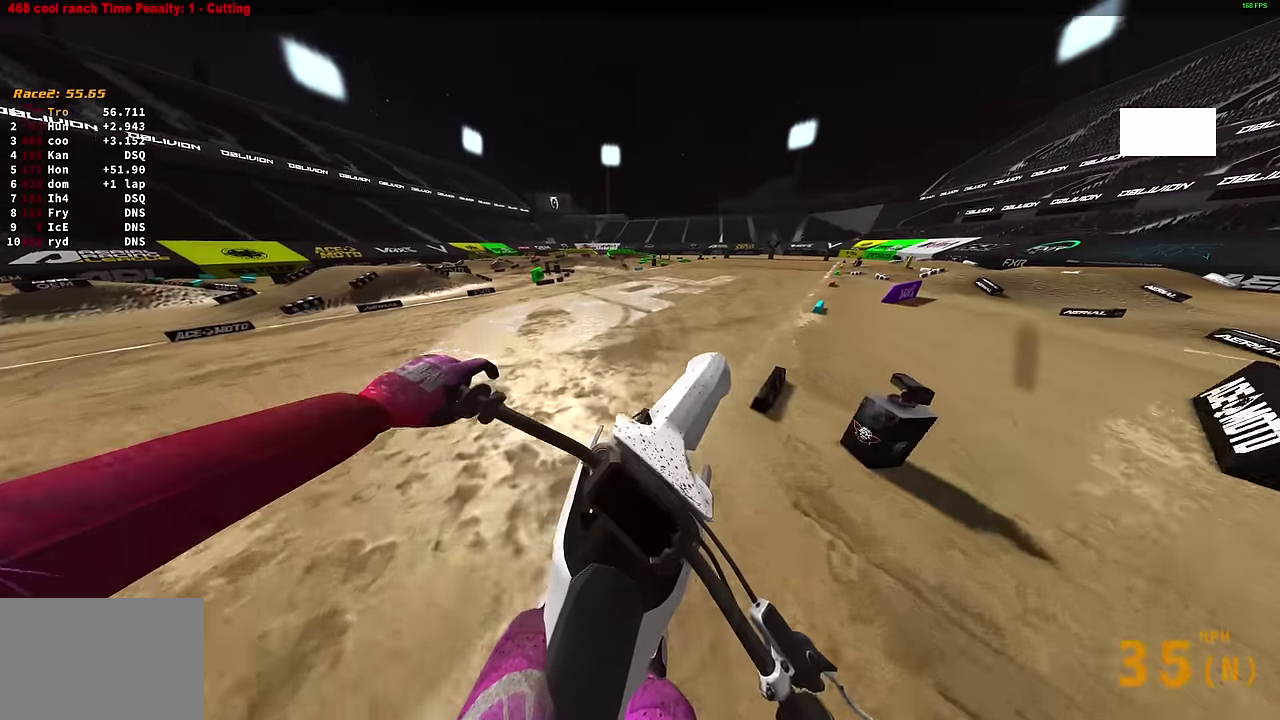
{"dt_ms": 600, "buttons": ["R2"], "left_stick": "center", "right_stick": "center", "events": [[200, "left_stick", "center"], [334, "R2", "down"], [600, "right_stick", "center"]]}
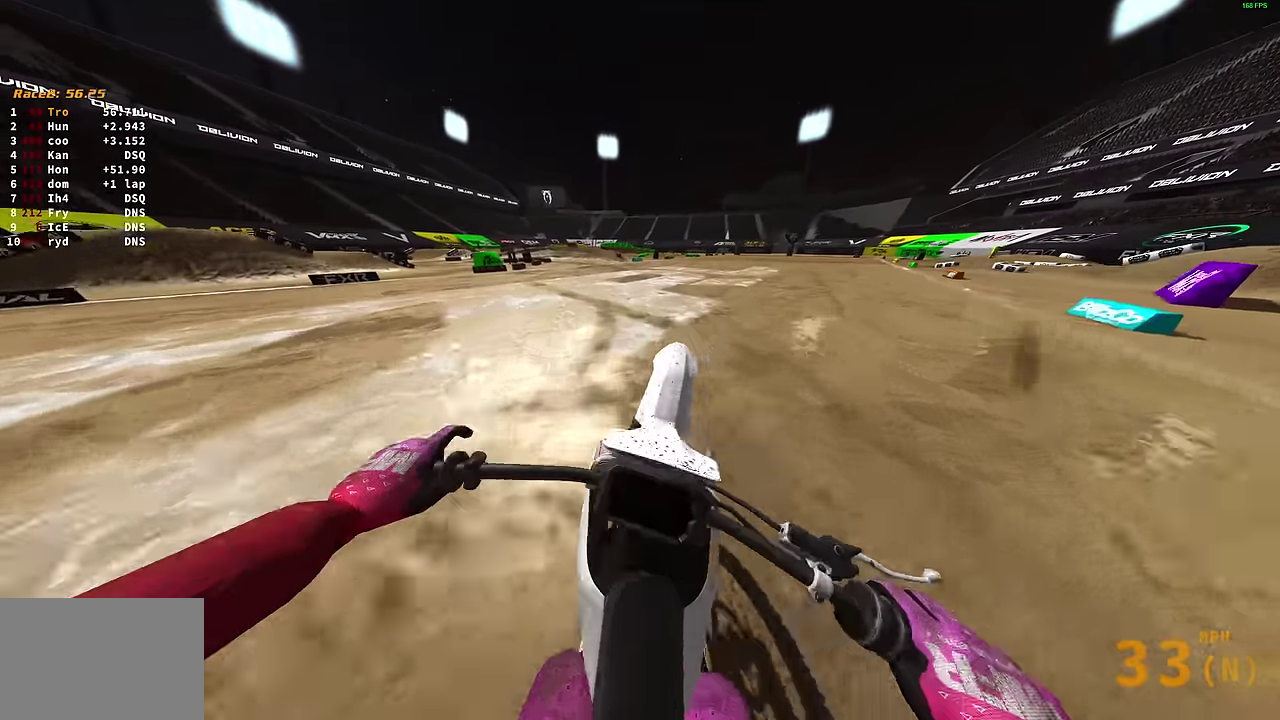
{"dt_ms": 400, "buttons": ["R2"], "left_stick": "up-left", "right_stick": "up", "events": [[100, "left_stick", "left"], [184, "right_stick", "up"], [200, "left_stick", "up-left"]]}
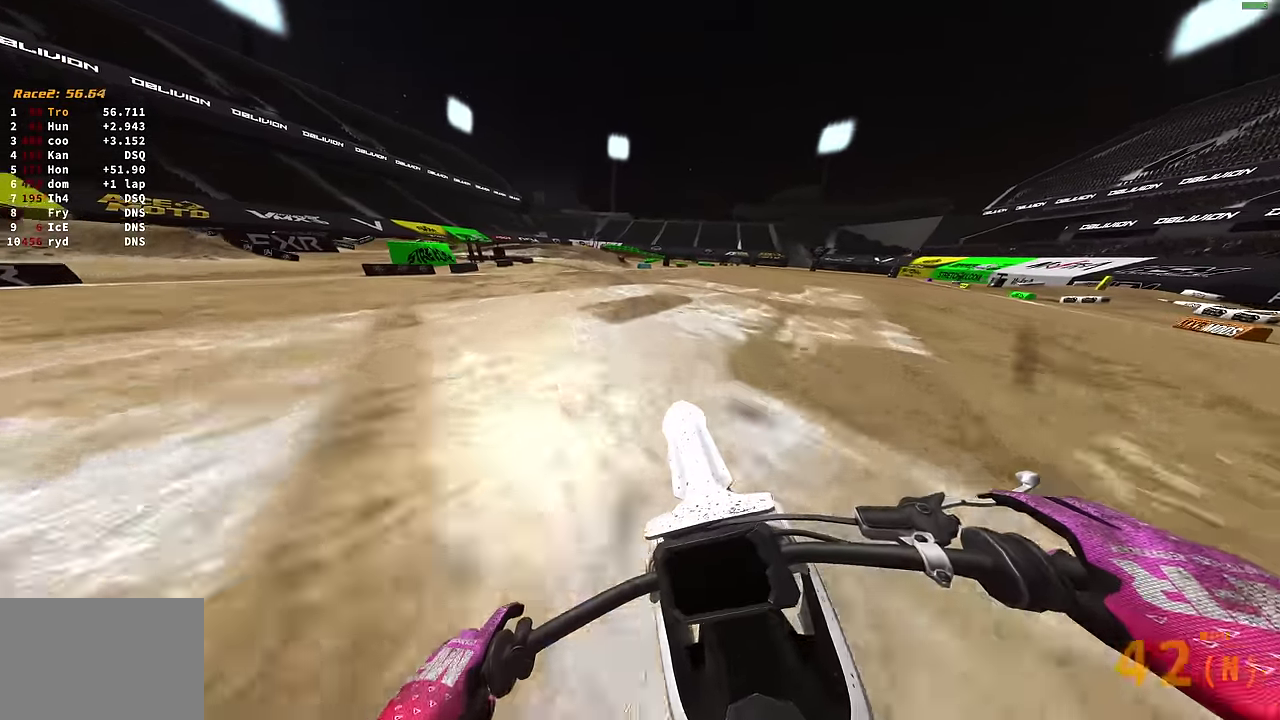
{"dt_ms": 500, "buttons": ["L2"], "left_stick": "up-left", "right_stick": "down-right", "events": [[84, "right_stick", "up-right"], [134, "R2", "up"], [184, "right_stick", "right"], [217, "L2", "down"], [267, "right_stick", "down-right"]]}
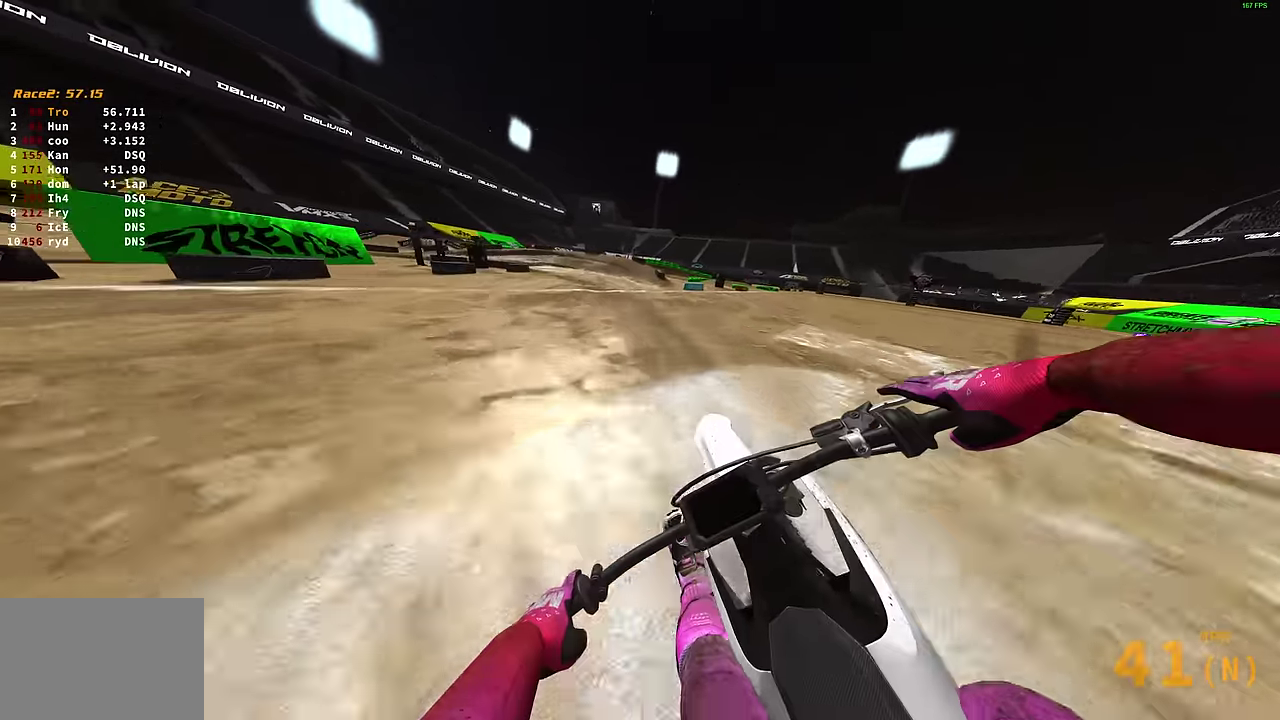
{"dt_ms": 500, "buttons": ["L2"], "left_stick": "left", "right_stick": "down-right", "events": [[484, "left_stick", "left"]]}
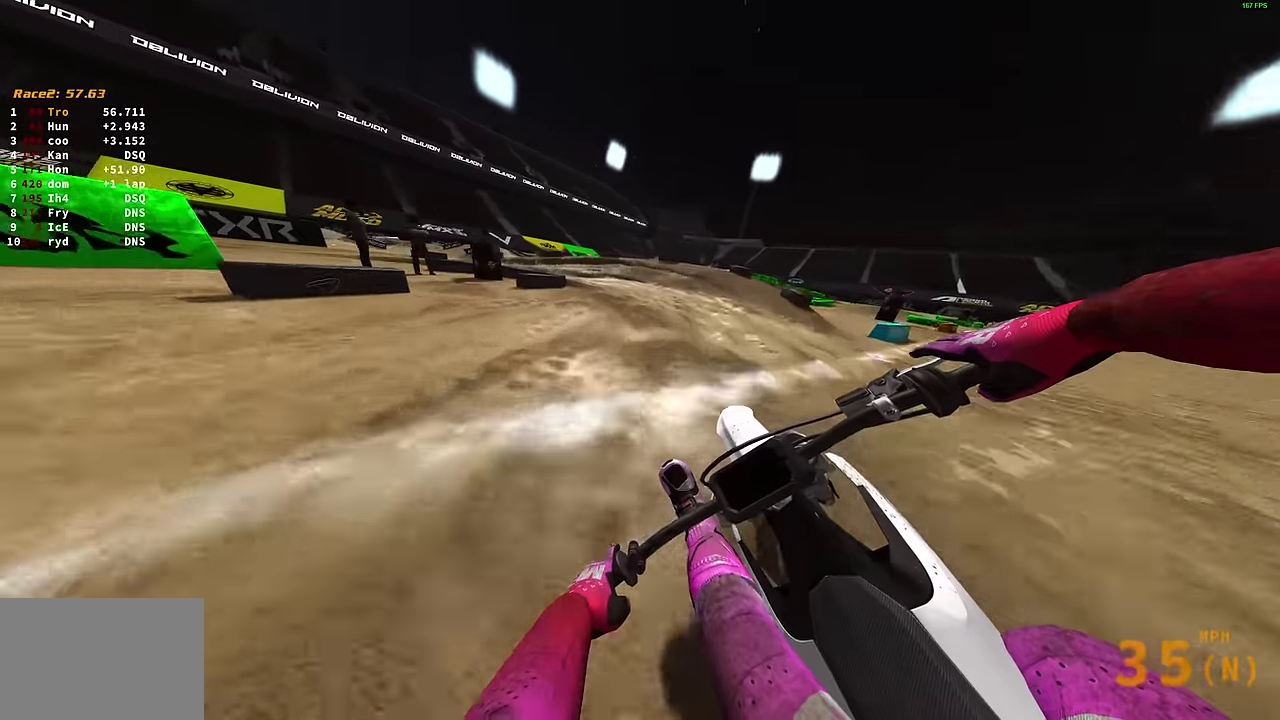
{"dt_ms": 400, "buttons": ["L2"], "left_stick": "left", "right_stick": "down-right", "events": [[100, "left_stick", "up-left"], [284, "left_stick", "left"]]}
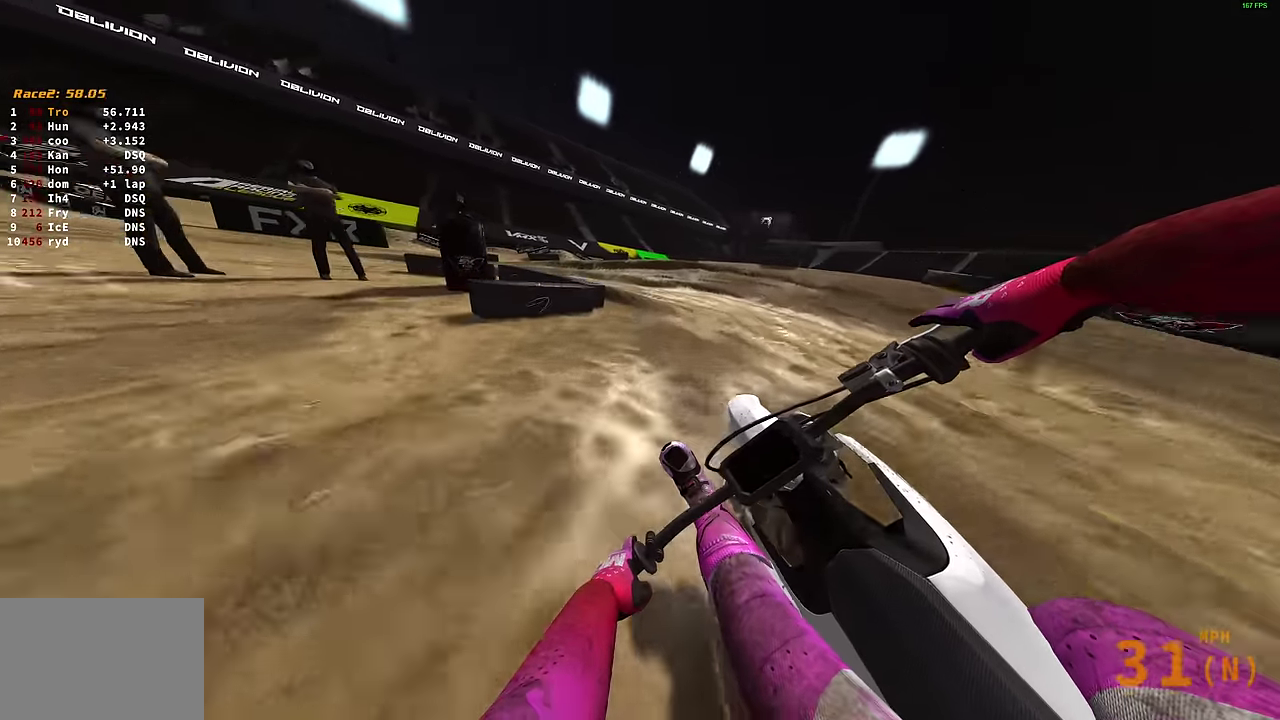
{"dt_ms": 600, "buttons": [], "left_stick": "left", "right_stick": "down-right", "events": [[167, "left_stick", "up-left"], [184, "R2", "down"], [234, "R2", "up"], [234, "left_stick", "left"], [450, "R2", "down"], [517, "L2", "up"], [517, "R2", "up"]]}
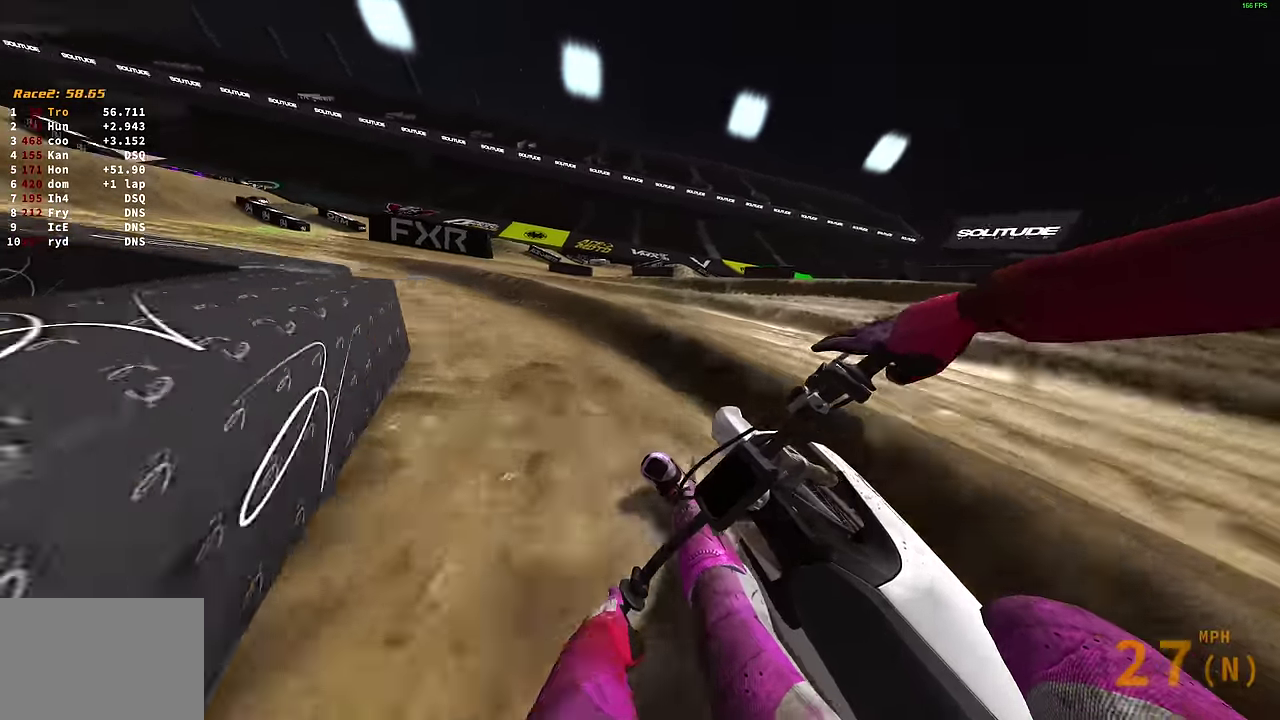
{"dt_ms": 300, "buttons": ["R2"], "left_stick": "left", "right_stick": "right", "events": [[50, "right_stick", "right"], [250, "R2", "down"]]}
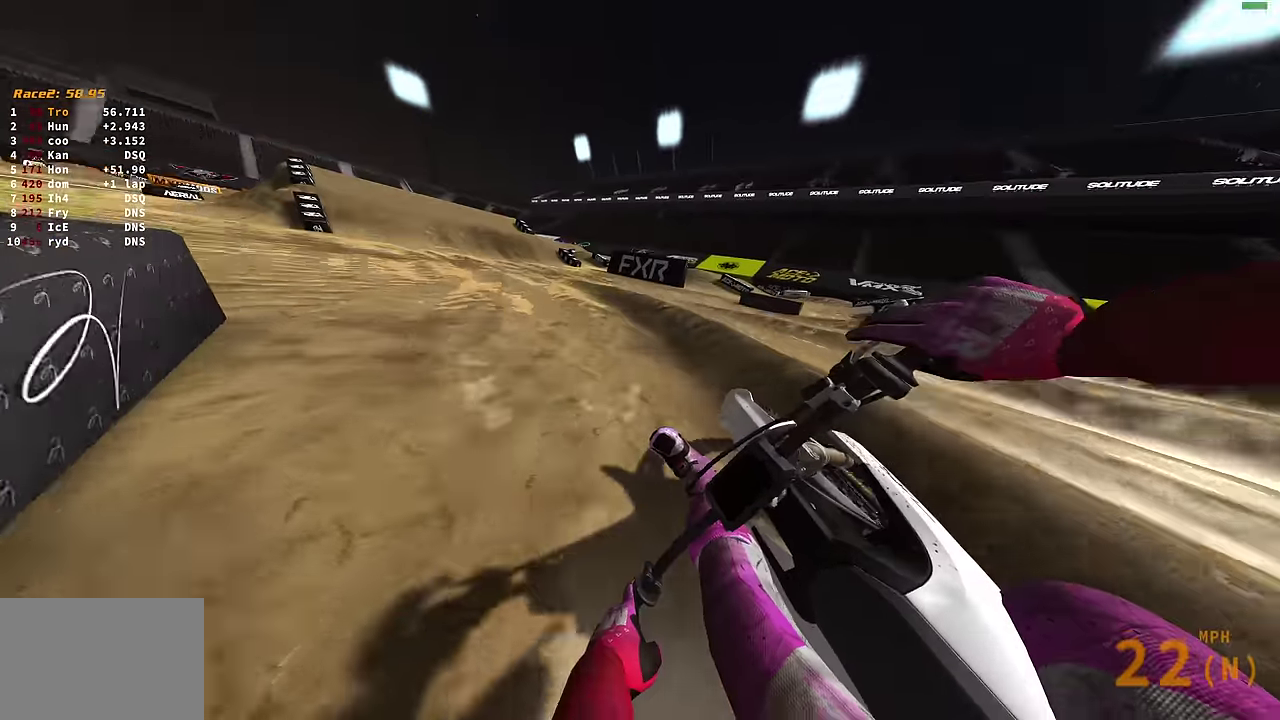
{"dt_ms": 700, "buttons": ["R2"], "left_stick": "center", "right_stick": "center", "events": [[67, "right_stick", "up-right"], [484, "left_stick", "up-left"], [567, "right_stick", "up"], [634, "right_stick", "center"], [700, "left_stick", "center"]]}
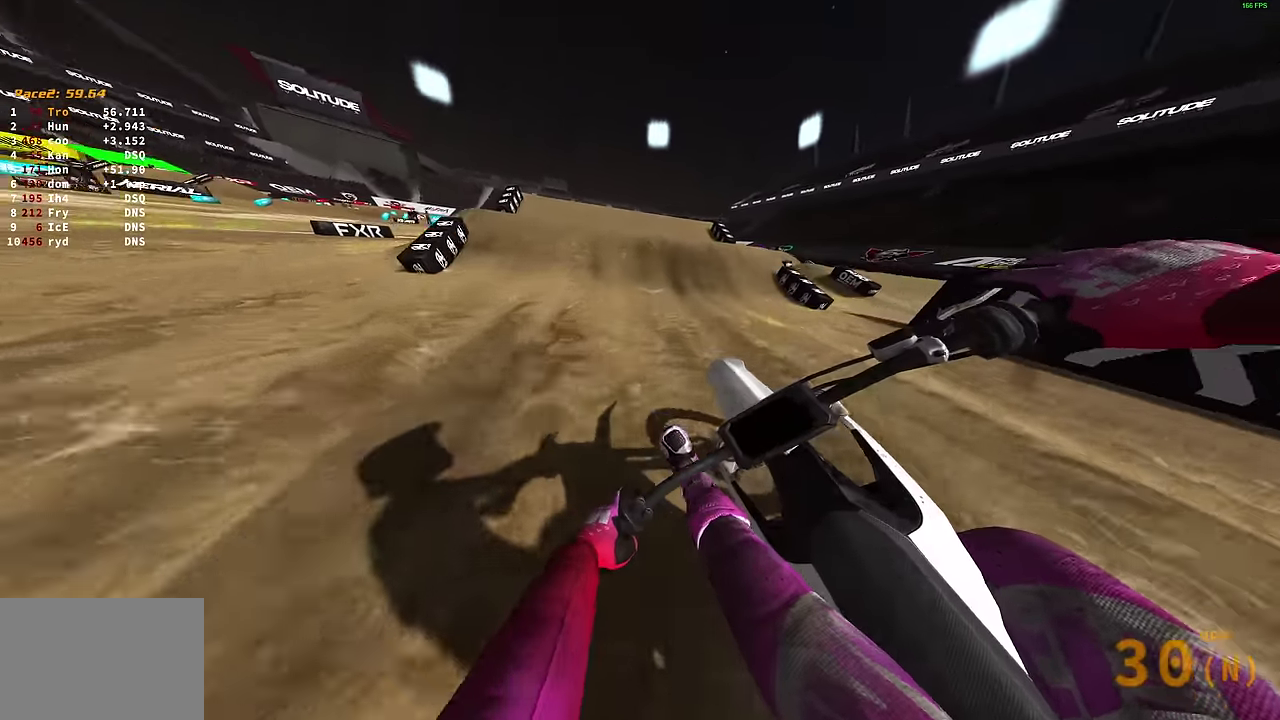
{"dt_ms": 300, "buttons": [], "left_stick": "center", "right_stick": "up-left", "events": [[100, "R2", "up"], [117, "right_stick", "left"], [284, "right_stick", "up-left"]]}
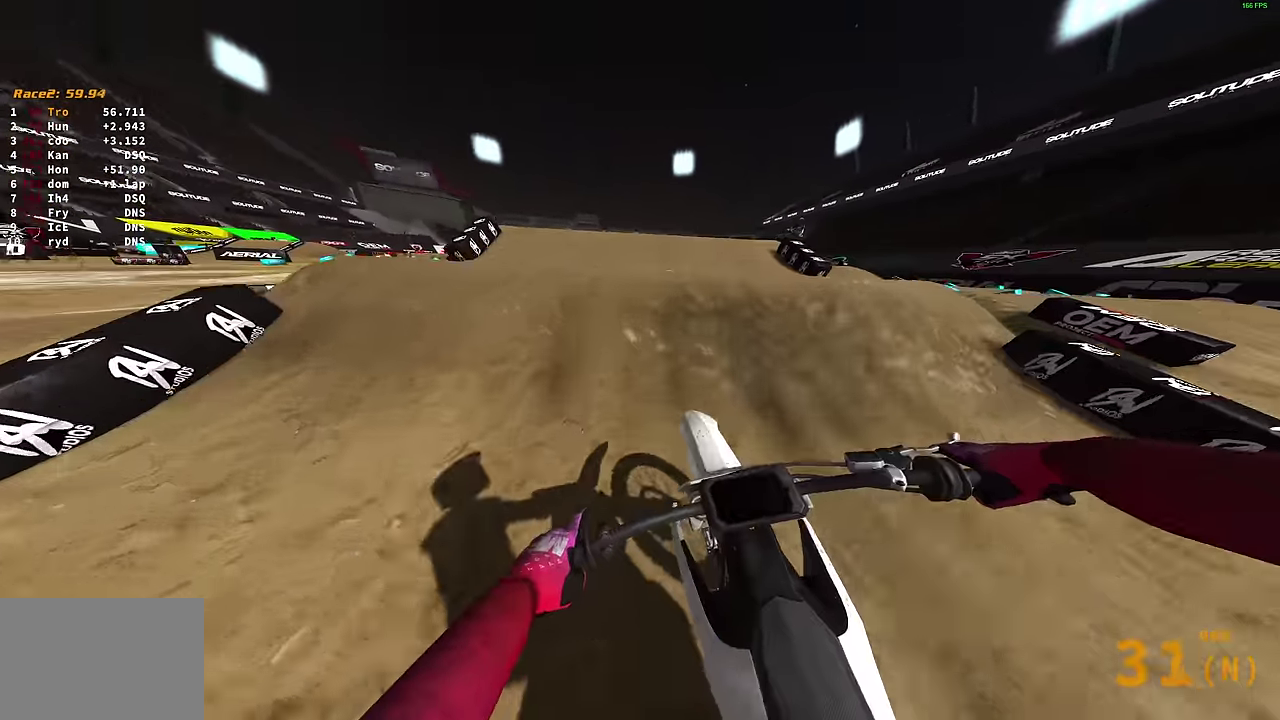
{"dt_ms": 900, "buttons": [], "left_stick": "center", "right_stick": "center", "events": [[134, "left_stick", "up-left"], [184, "right_stick", "up"], [250, "right_stick", "up-right"], [300, "left_stick", "center"], [417, "right_stick", "center"], [567, "TRIANGLE", "down"], [784, "TRIANGLE", "up"]]}
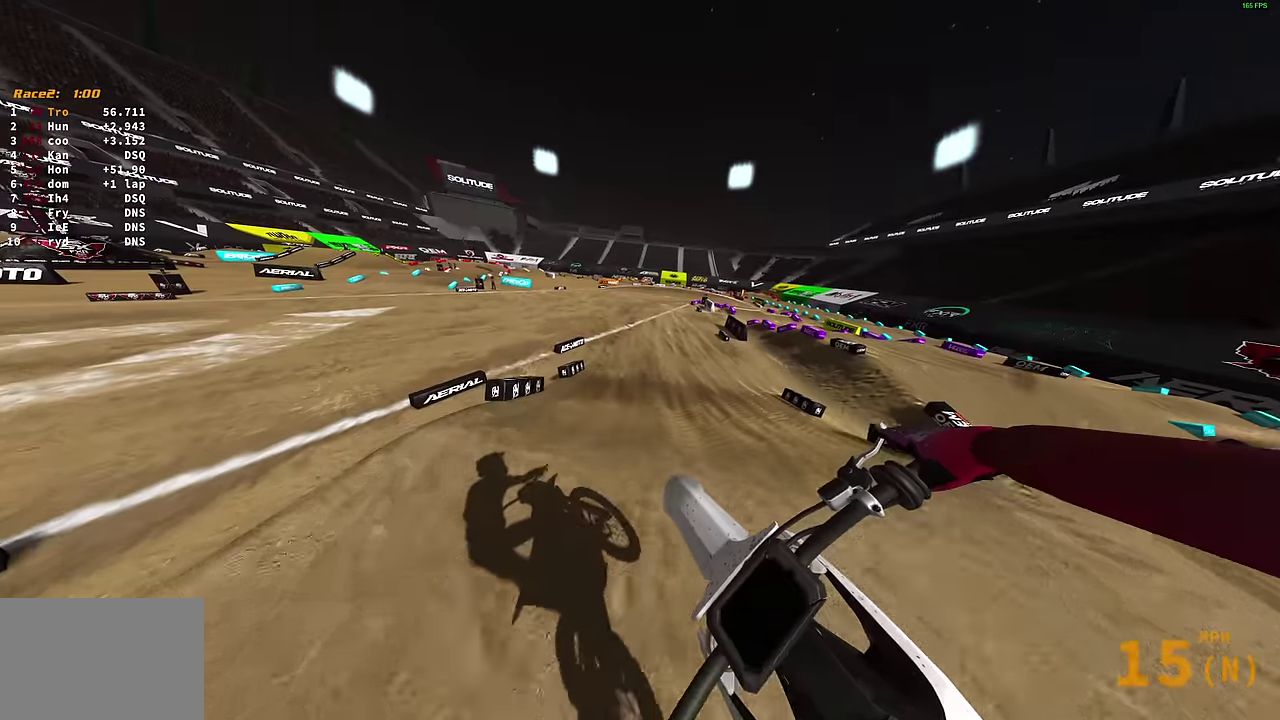
{"dt_ms": 300, "buttons": [], "left_stick": "center", "right_stick": "left", "events": [[250, "right_stick", "left"]]}
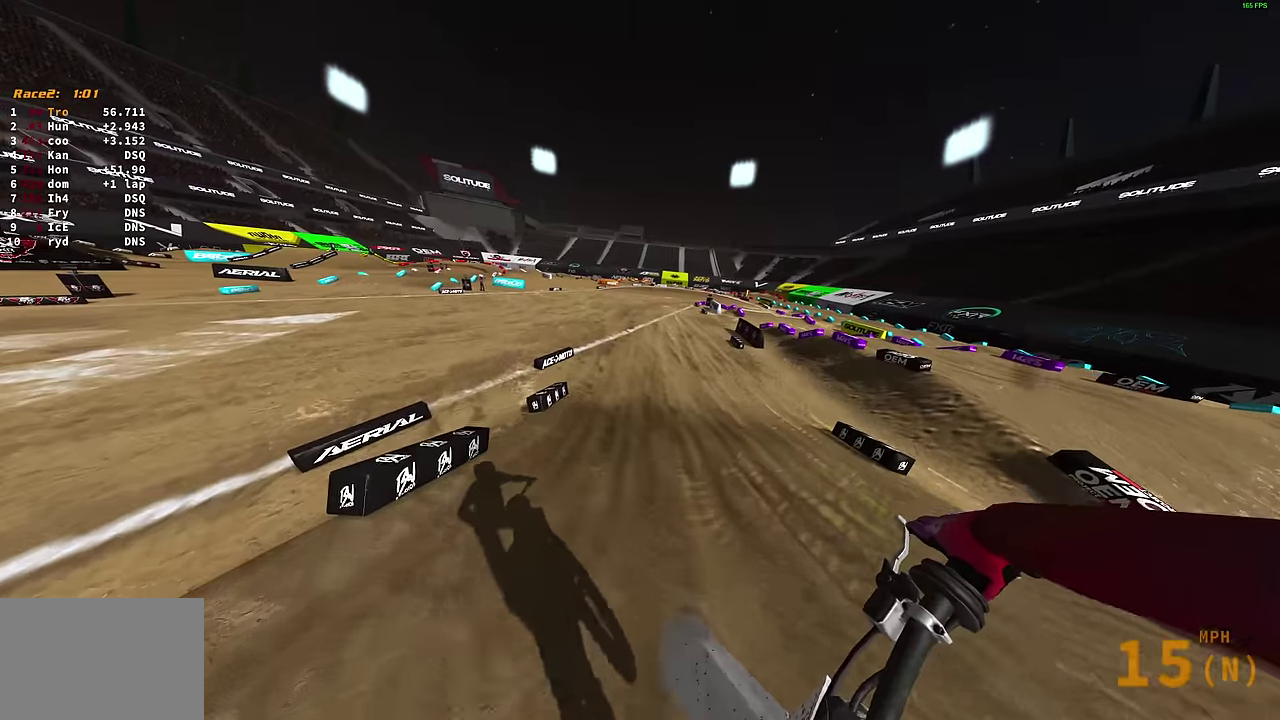
{"dt_ms": 600, "buttons": ["R2"], "left_stick": "up-left", "right_stick": "up", "events": [[100, "R2", "down"], [167, "right_stick", "up-left"], [217, "R2", "up"], [317, "left_stick", "left"], [400, "right_stick", "up"], [467, "R2", "down"], [517, "left_stick", "up-left"]]}
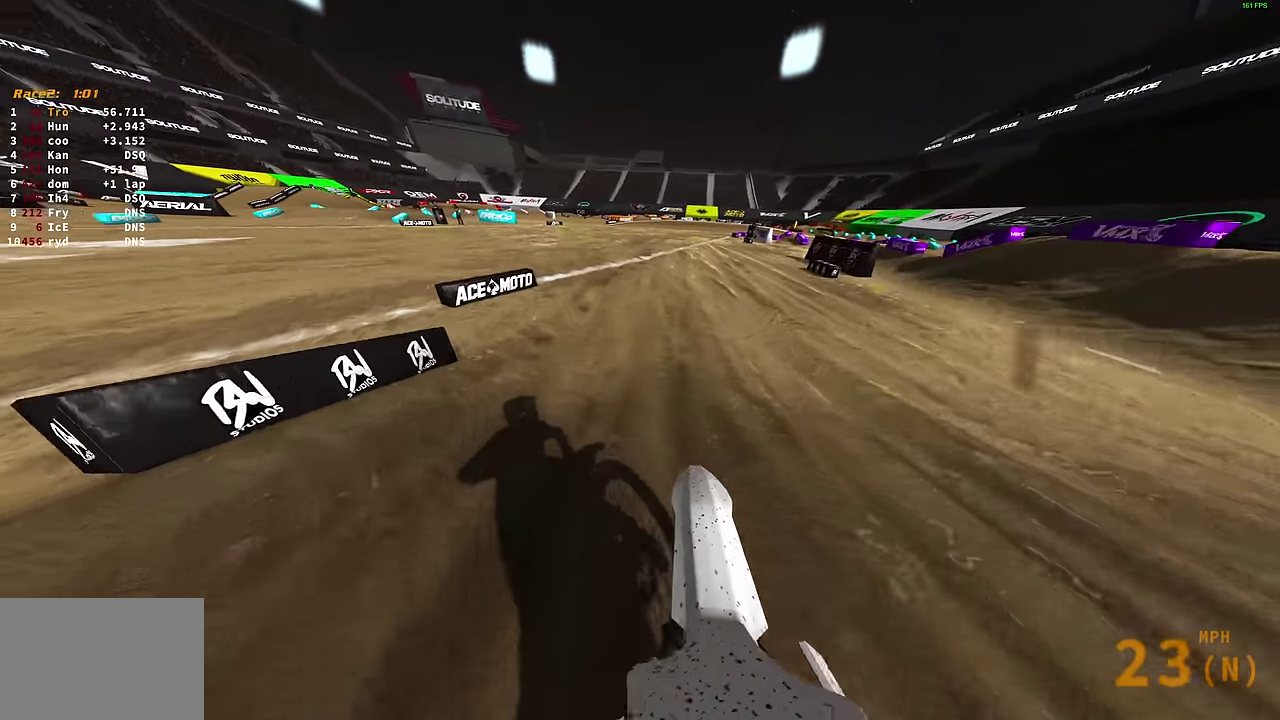
{"dt_ms": 400, "buttons": ["R2"], "left_stick": "right", "right_stick": "up-left", "events": [[134, "left_stick", "center"], [200, "left_stick", "up-right"], [334, "left_stick", "right"], [334, "right_stick", "up-left"]]}
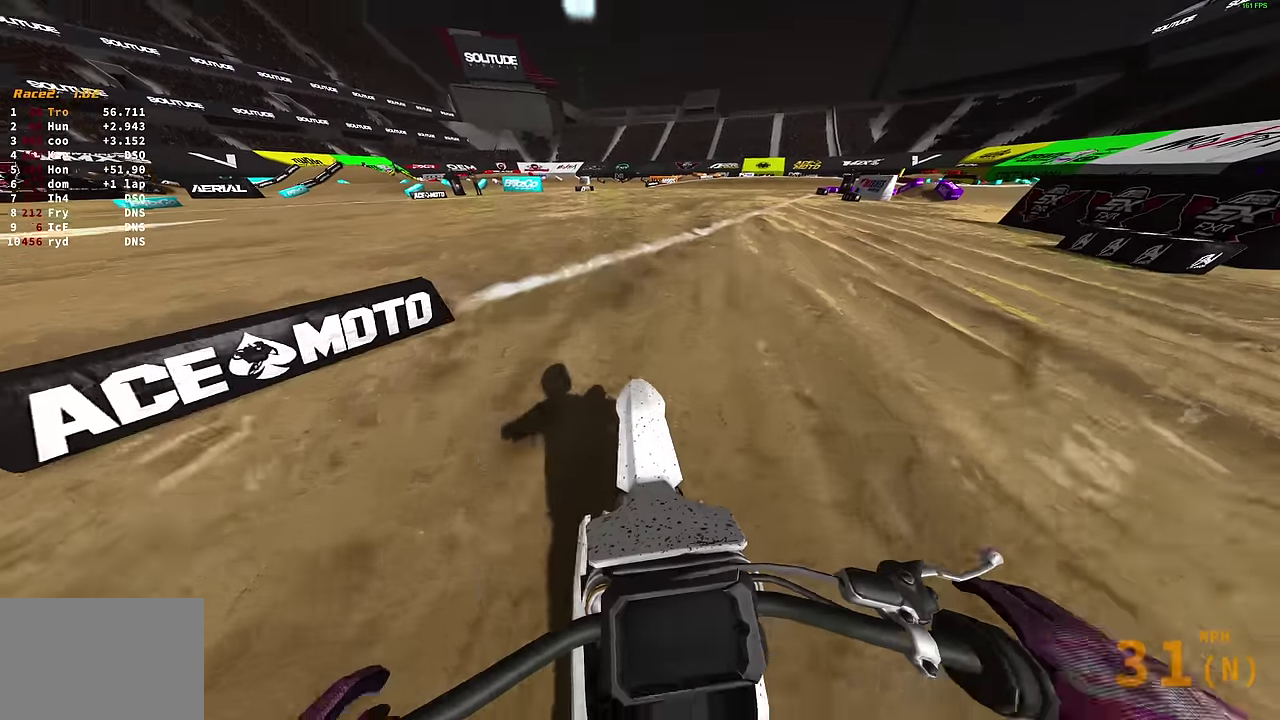
{"dt_ms": 500, "buttons": ["R2"], "left_stick": "right", "right_stick": "up-left", "events": []}
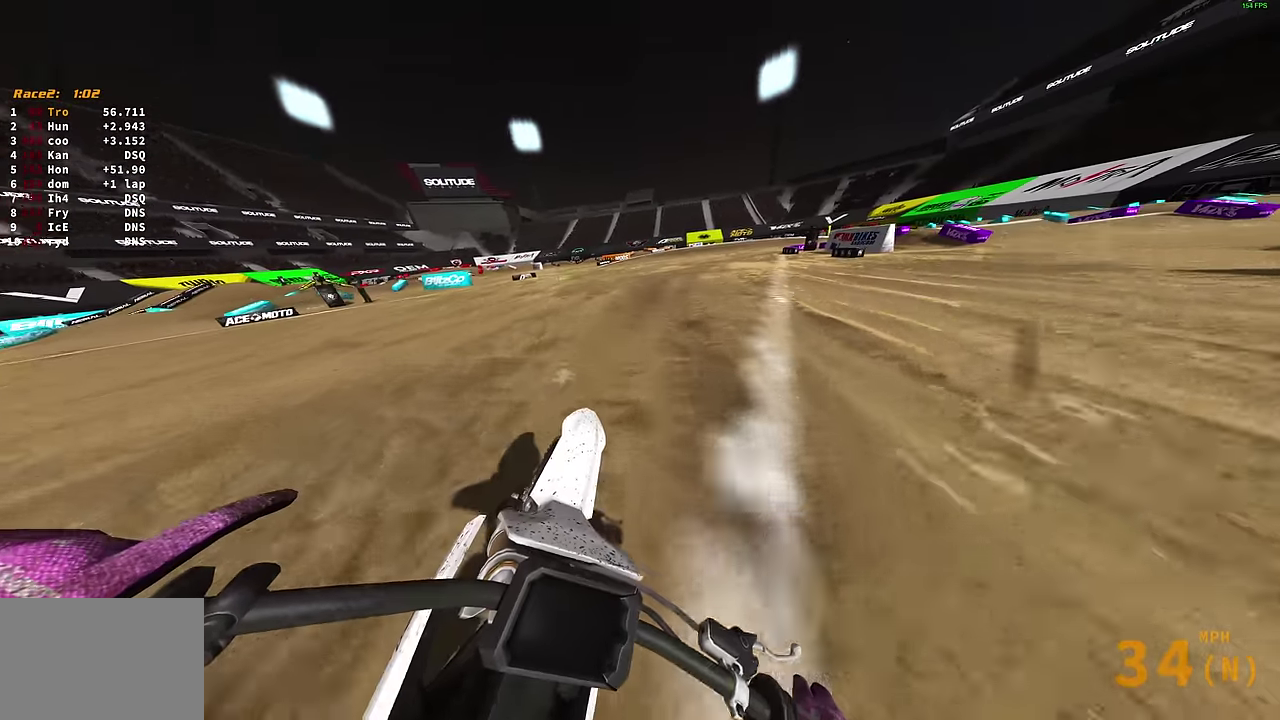
{"dt_ms": 500, "buttons": ["R2"], "left_stick": "right", "right_stick": "up-left", "events": []}
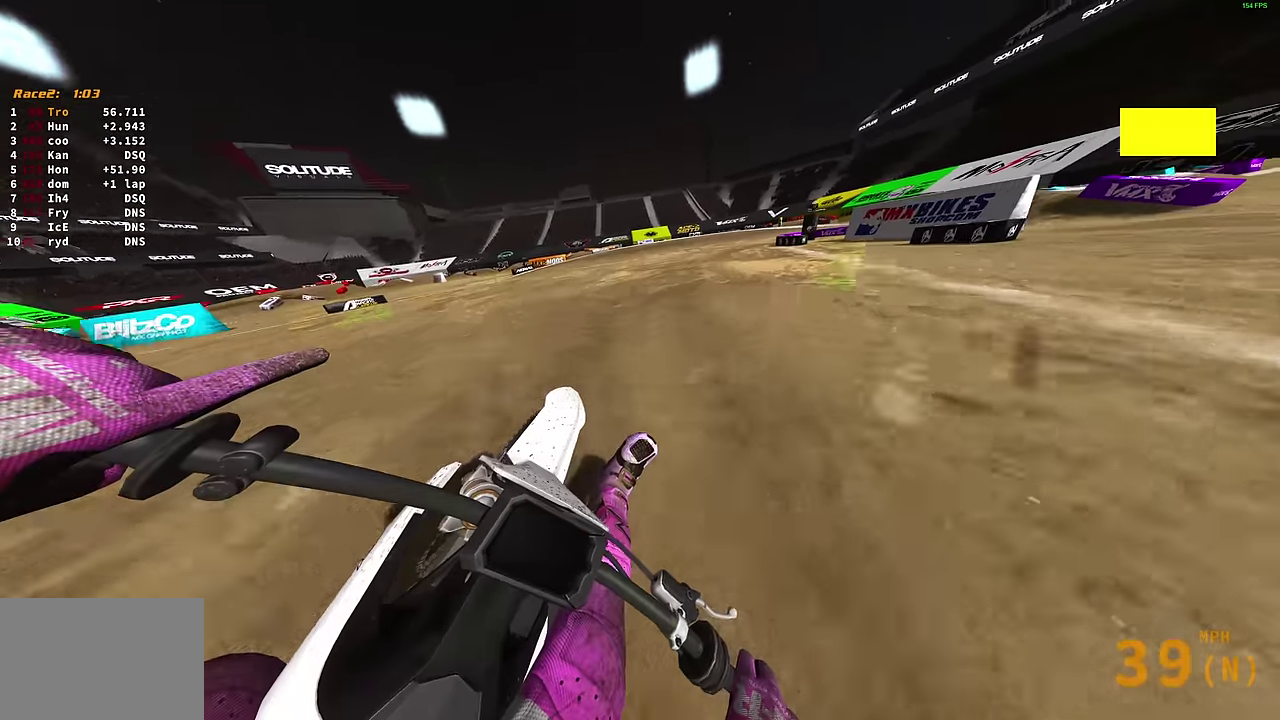
{"dt_ms": 400, "buttons": ["L2"], "left_stick": "right", "right_stick": "left", "events": [[167, "R2", "up"], [234, "right_stick", "left"], [284, "L2", "down"]]}